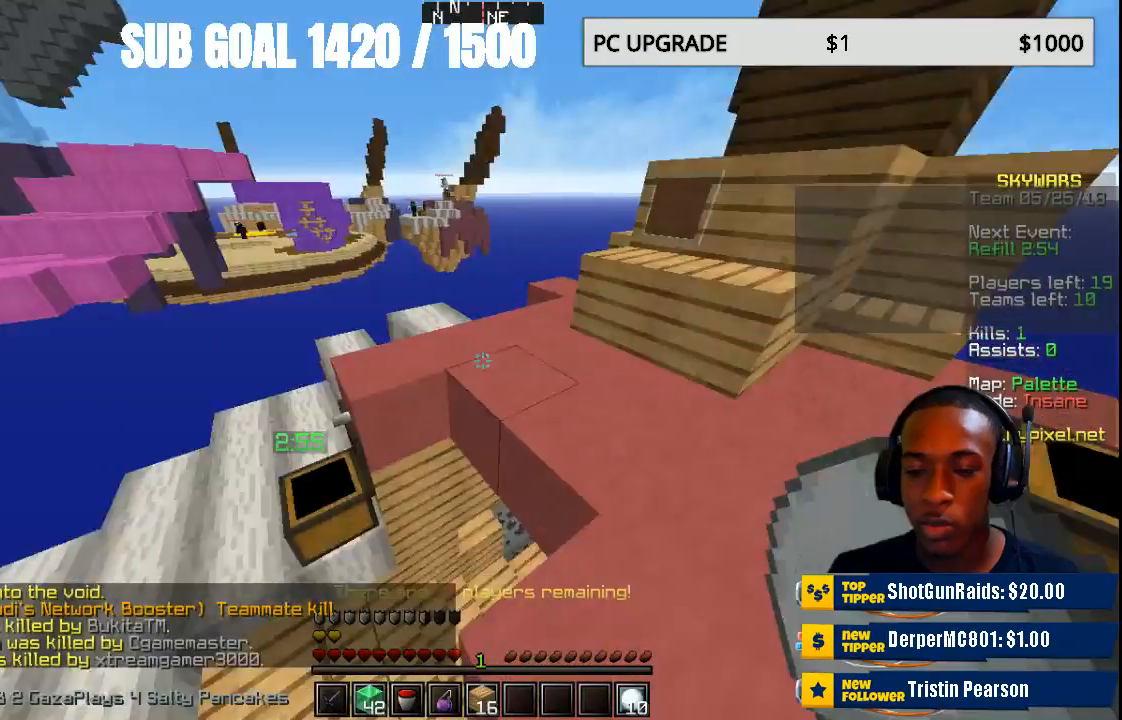
Gameplay with keyboard and mouse; each line is a JSON object with the keys and mouse buttons held at the frame after it. "events" lists presses ("down") and releases ("up") of "a", "d", "s", "w", "mouse_left" and "mouse_right" between this image and that frame as [ms after this image, input, new state], when the widget could be followed in between. "mouse_left", "mouse_right" = the "left", "right" buttons of the "mouse" list. No other keys are recorded. Fast repeated clicks can show as one long hold. Mouse movement is not recorded.
{"keys": [], "mouse": [], "events": [[133, "w", "up"]]}
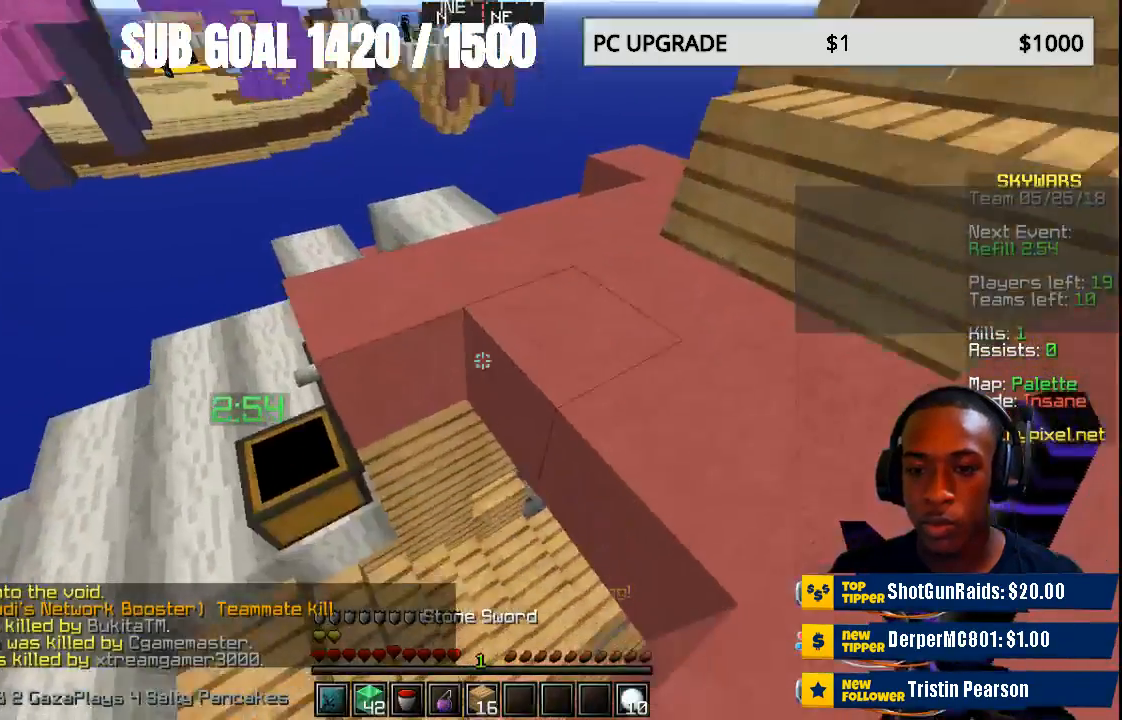
{"keys": [], "mouse": [], "events": [[167, "s", "down"], [333, "s", "up"]]}
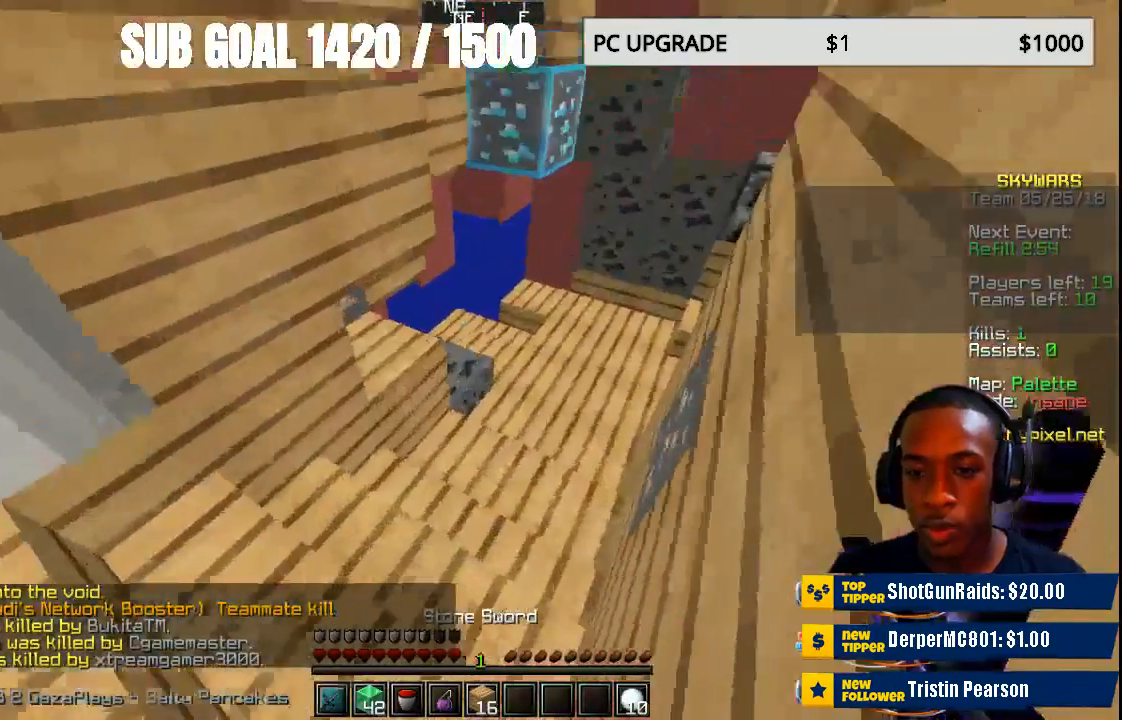
{"keys": ["w"], "mouse": [], "events": [[33, "w", "down"]]}
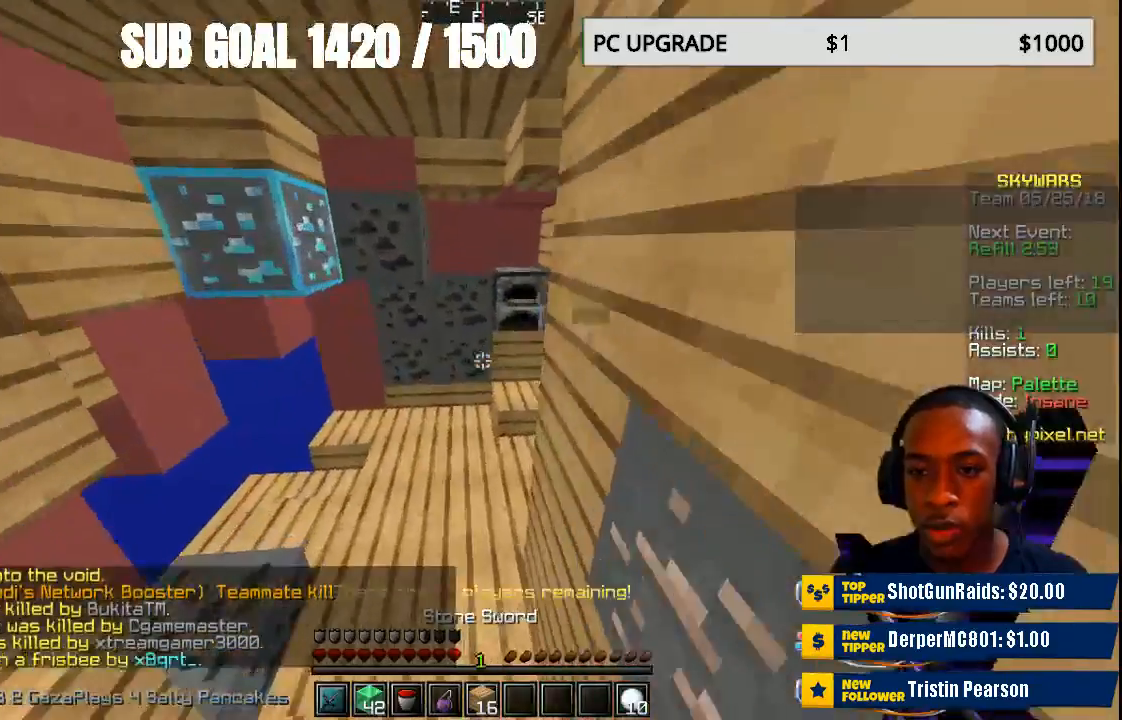
{"keys": ["a", "w"], "mouse": [], "events": [[400, "a", "down"]]}